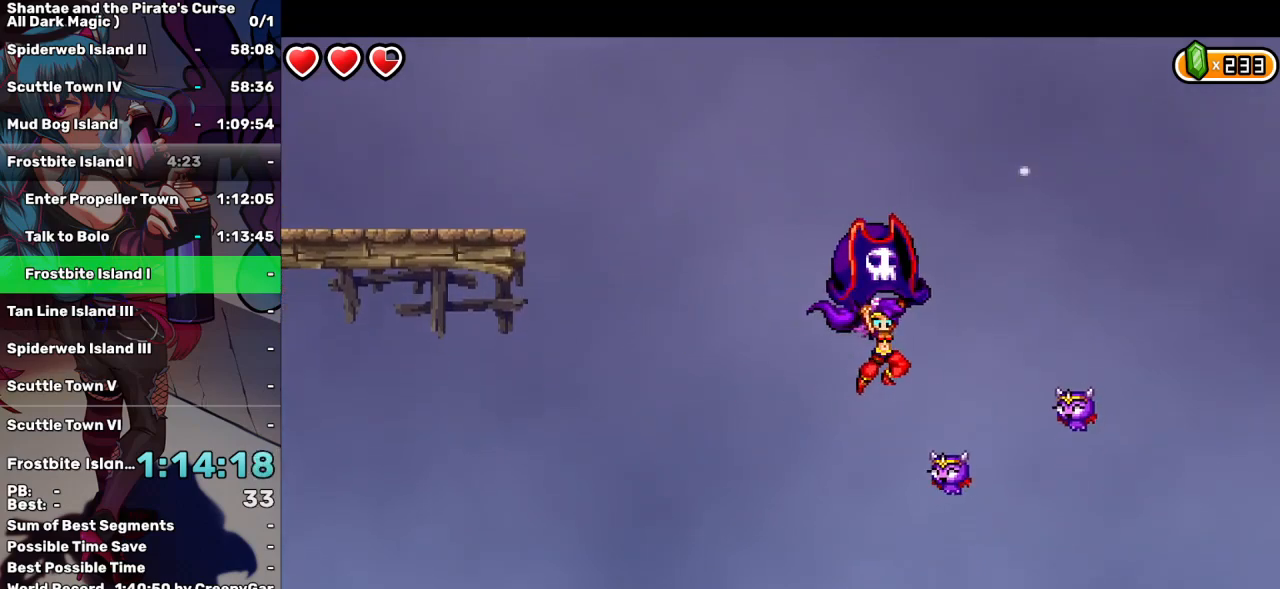
Gameplay with keyboard; each line is a JSON object with the keys held at the frame after it. "events" lists presses ("down") and releases ("up") of "a", "d", "down", "e", "escape", "left", "p", "q", "r", "right", "s", "space", "t", "tab", "up" and "w" between this image and that frame as [ms after this image, input, new state], when the widget could be followed in between. No other keys are recorded. Mouse input is not recorded.
{"keys": ["left", "q", "up"], "events": [[117, "s", "down"], [217, "right", "up"], [267, "left", "down"], [450, "s", "up"]]}
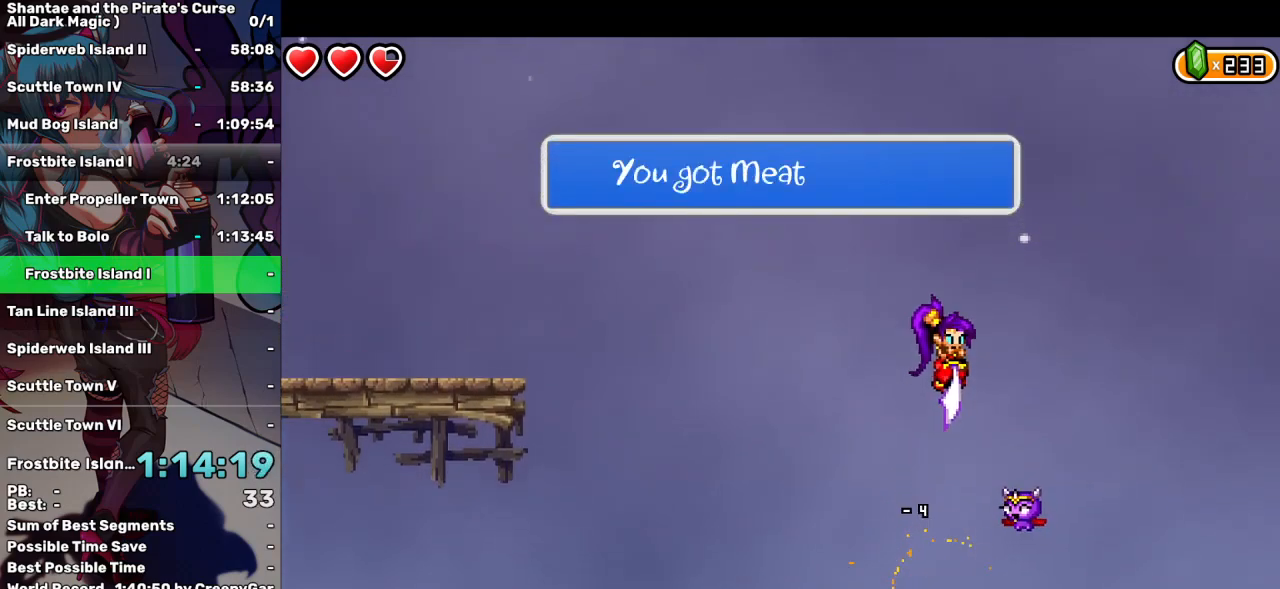
{"keys": ["q", "right", "s", "up"], "events": [[283, "right", "down"], [333, "left", "up"], [467, "s", "down"]]}
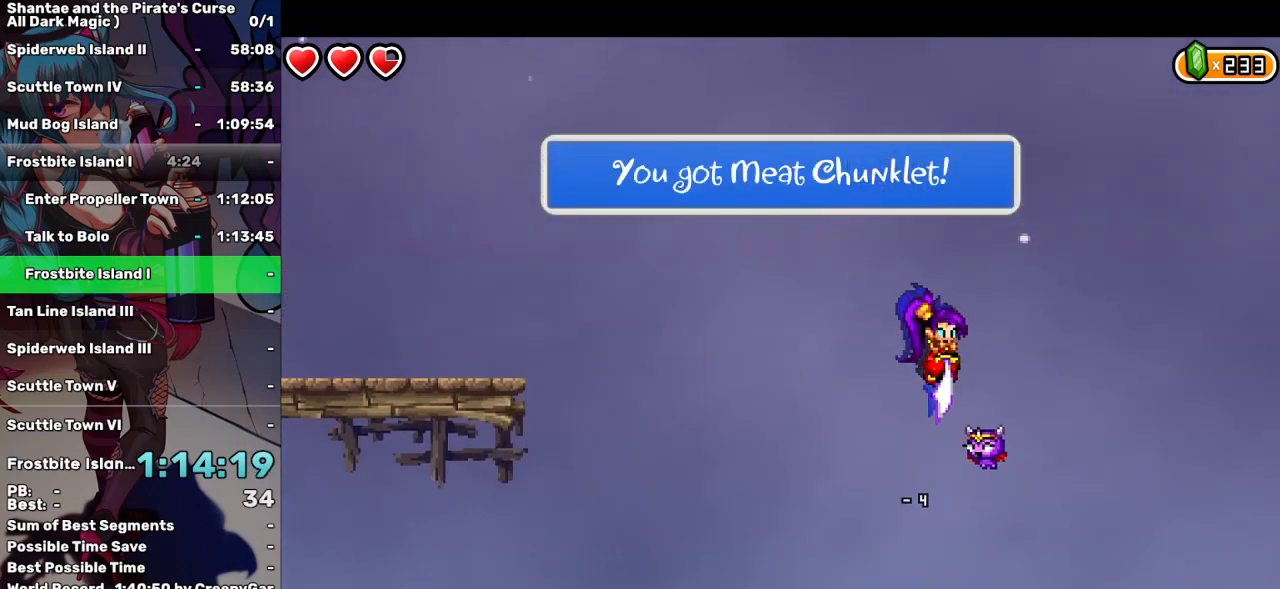
{"keys": ["left", "q", "up"], "events": [[67, "right", "up"], [150, "left", "down"], [300, "s", "up"]]}
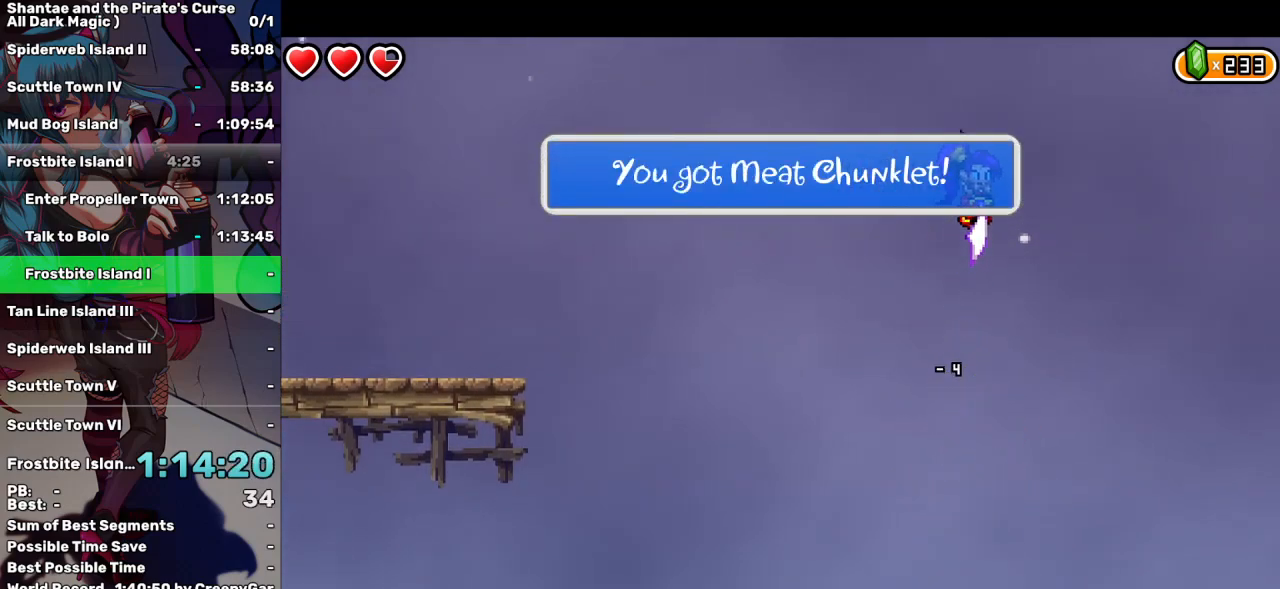
{"keys": ["left", "q", "up"], "events": []}
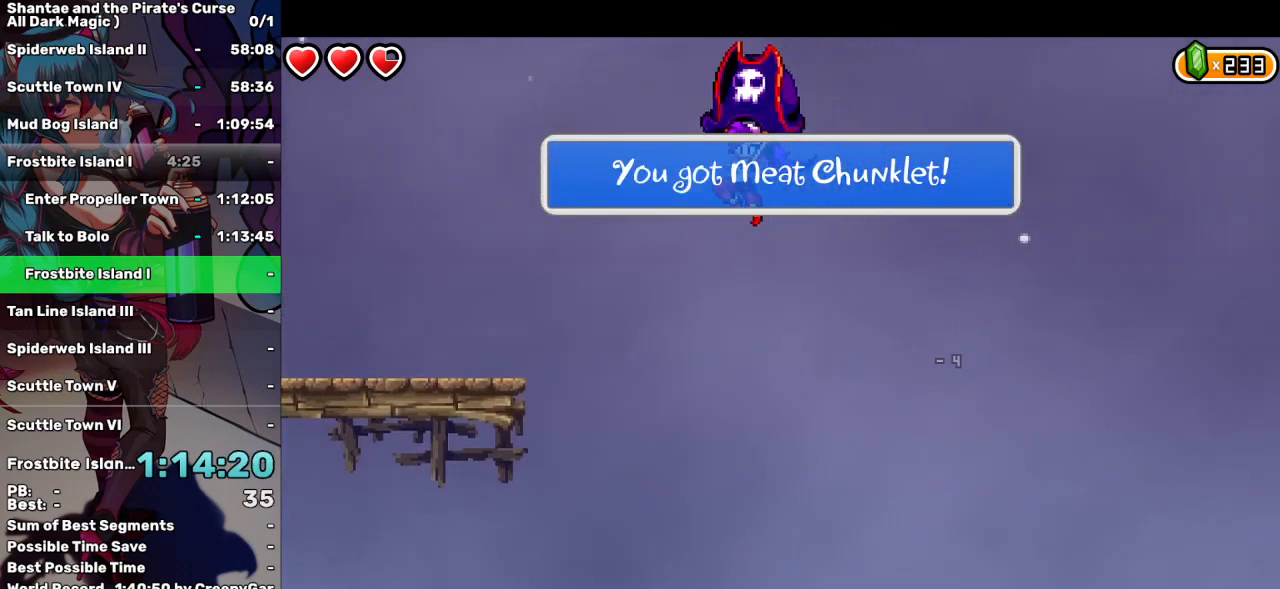
{"keys": ["left", "q", "up"], "events": []}
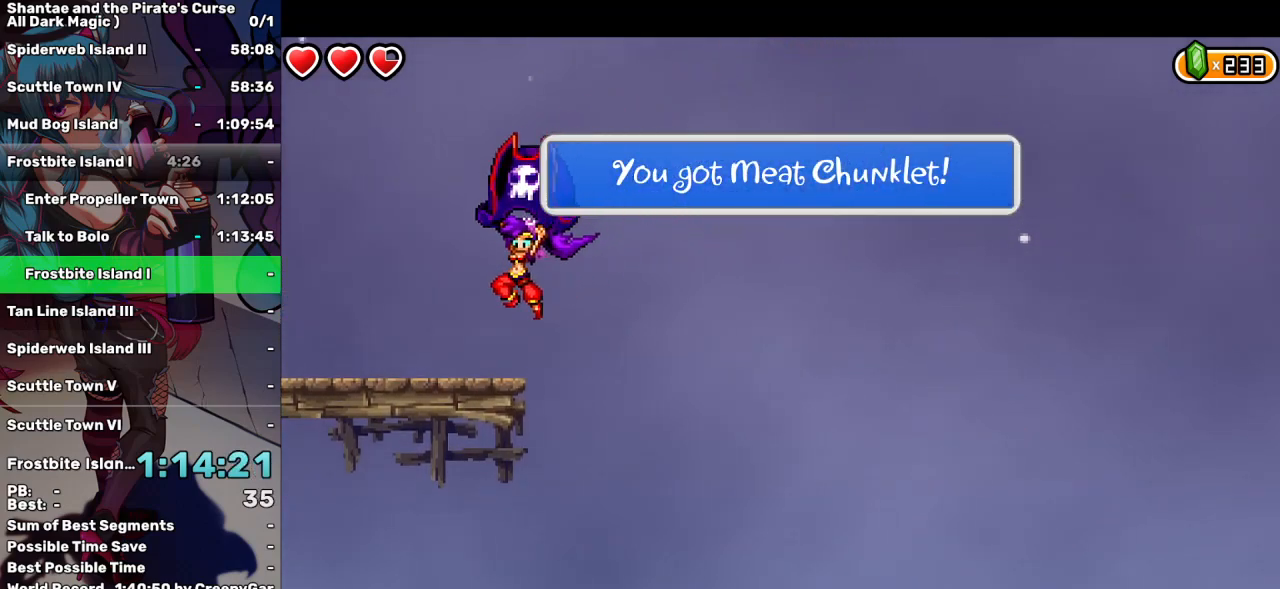
{"keys": ["left"], "events": [[250, "up", "up"], [300, "q", "up"]]}
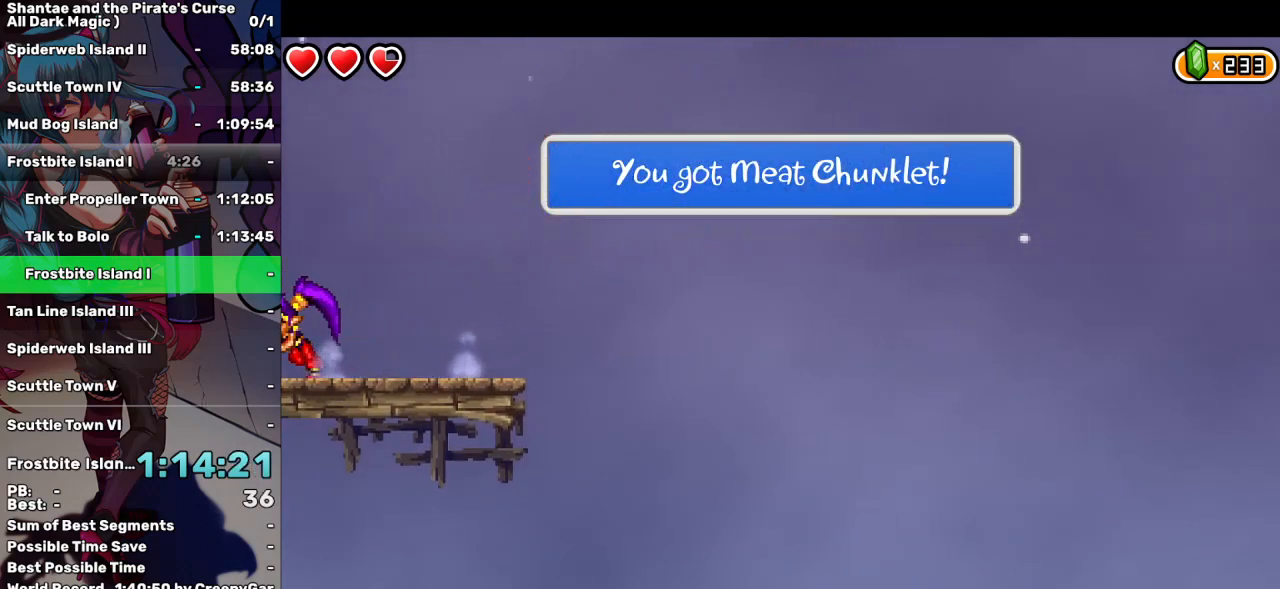
{"keys": ["left"], "events": []}
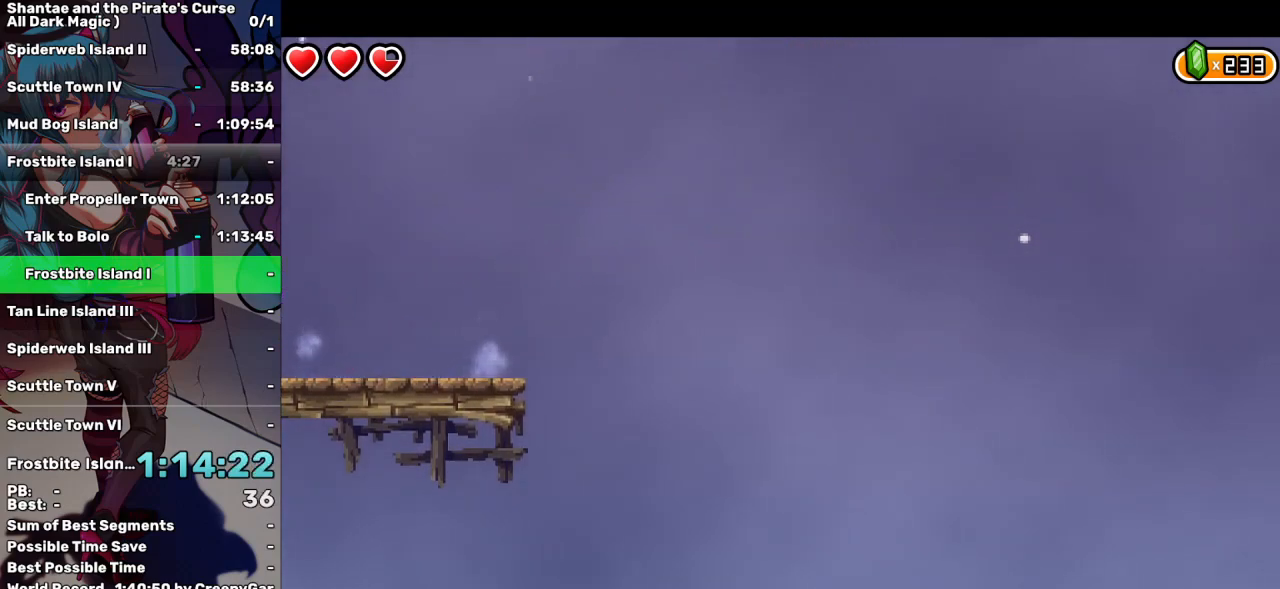
{"keys": ["left"], "events": []}
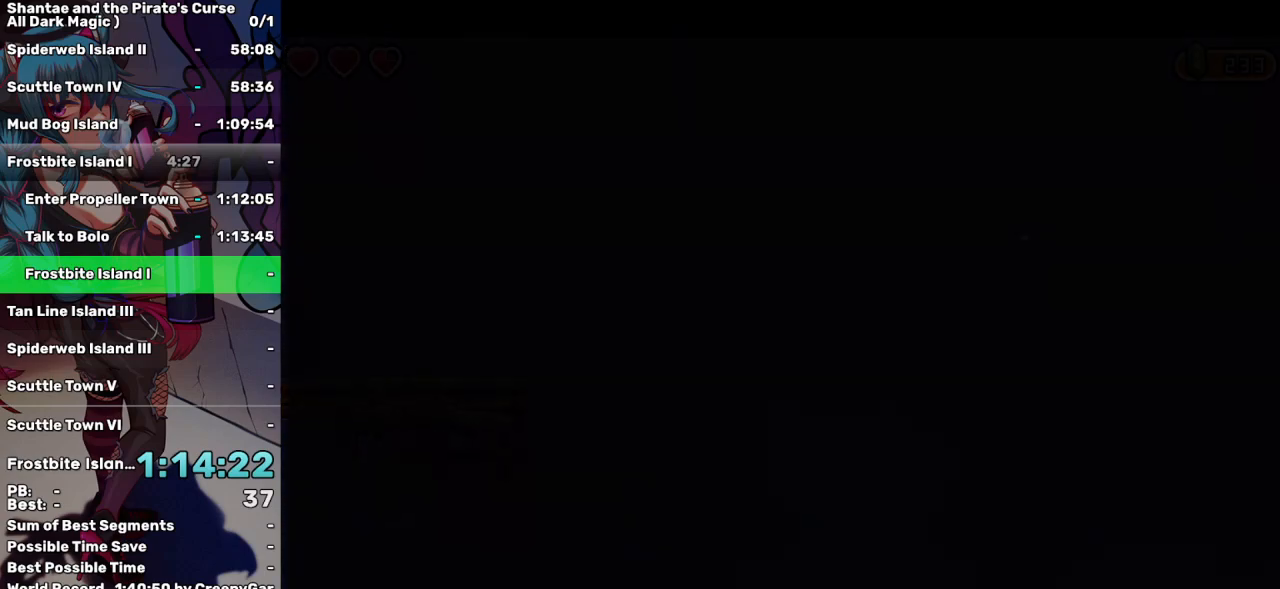
{"keys": ["left"], "events": []}
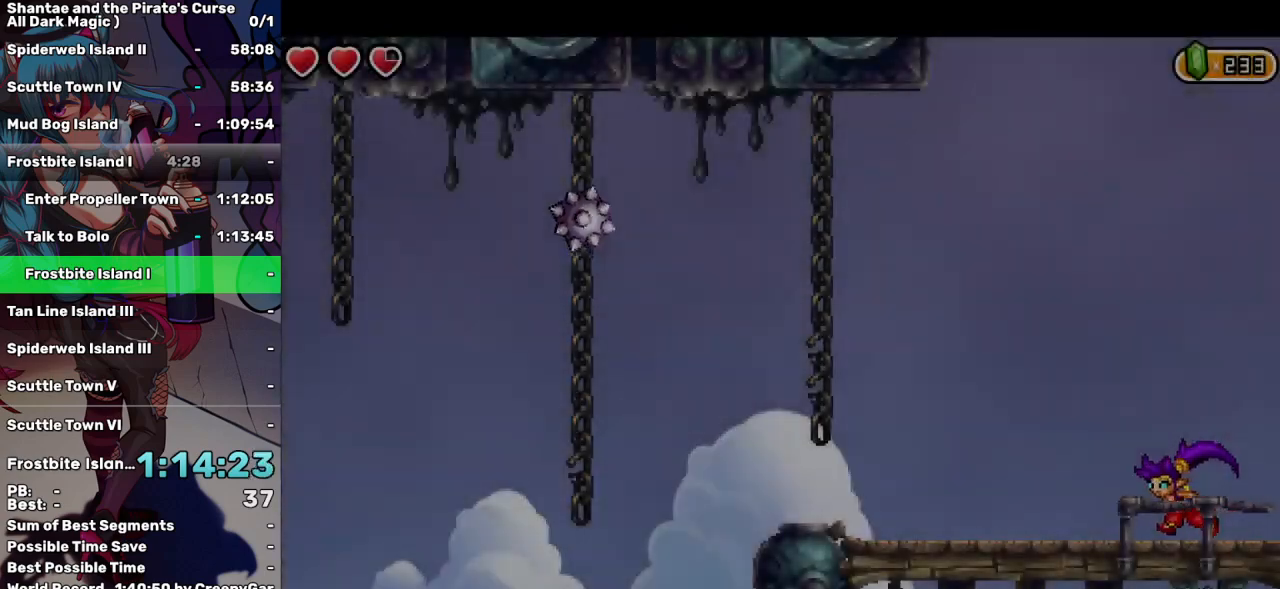
{"keys": ["left", "up"], "events": [[217, "up", "down"]]}
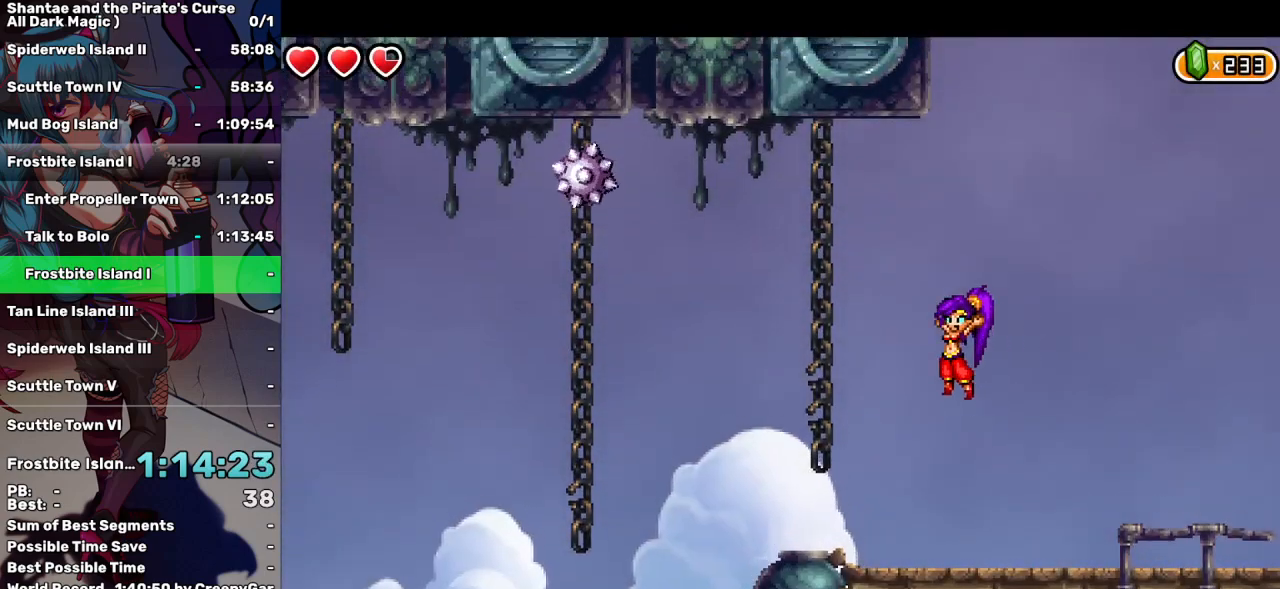
{"keys": ["left", "up"], "events": [[50, "q", "down"], [83, "up", "up"], [283, "left", "up"], [317, "up", "down"], [317, "w", "down"], [367, "left", "down"], [367, "q", "up"], [467, "w", "up"]]}
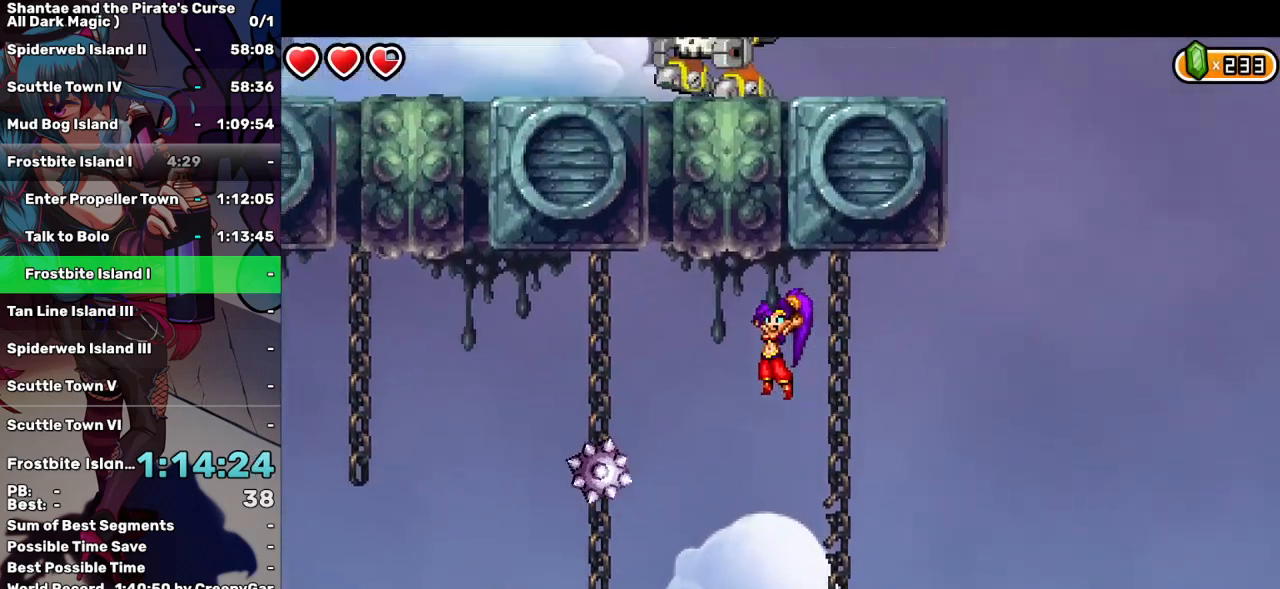
{"keys": ["left", "q"], "events": [[17, "up", "up"], [150, "q", "down"]]}
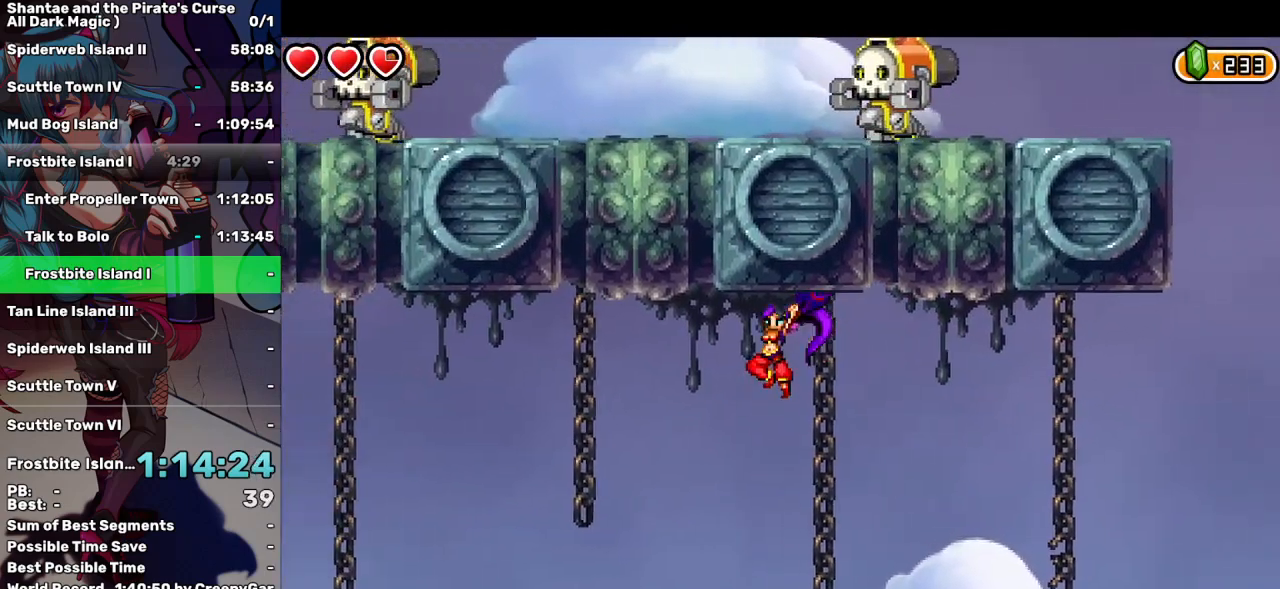
{"keys": ["left", "up"], "events": [[350, "w", "down"], [400, "up", "down"], [500, "q", "up"], [500, "w", "up"]]}
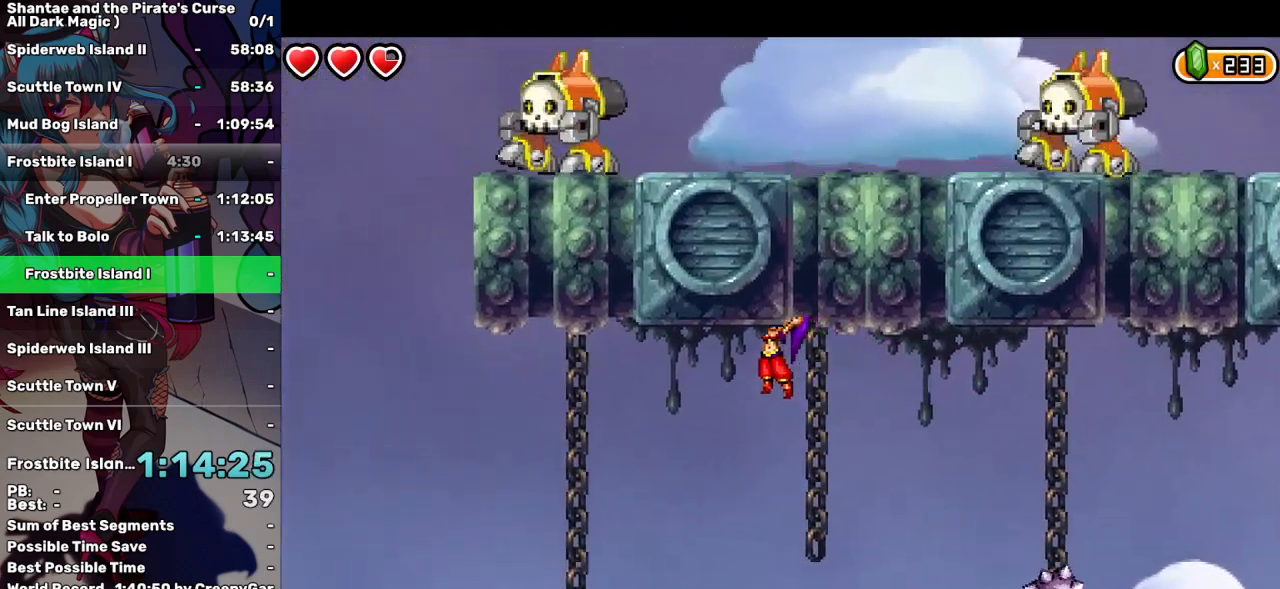
{"keys": ["q"], "events": [[50, "up", "up"], [183, "q", "down"], [333, "left", "up"], [367, "left", "down"], [467, "left", "up"]]}
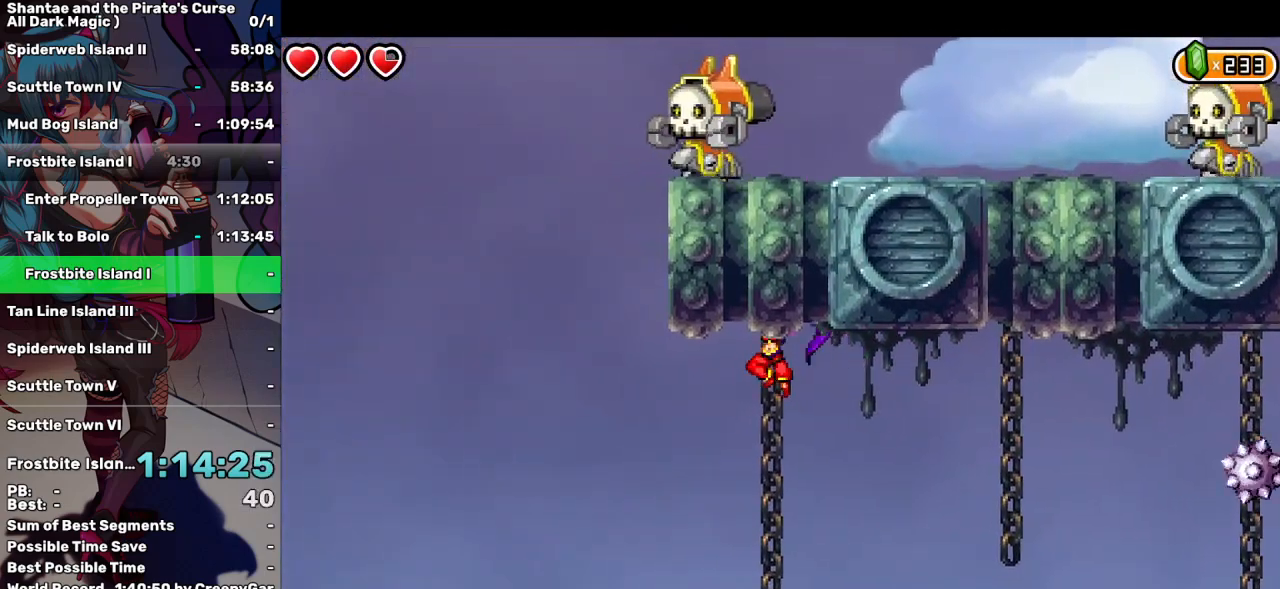
{"keys": ["down", "q", "w"], "events": [[100, "w", "down"], [433, "down", "down"]]}
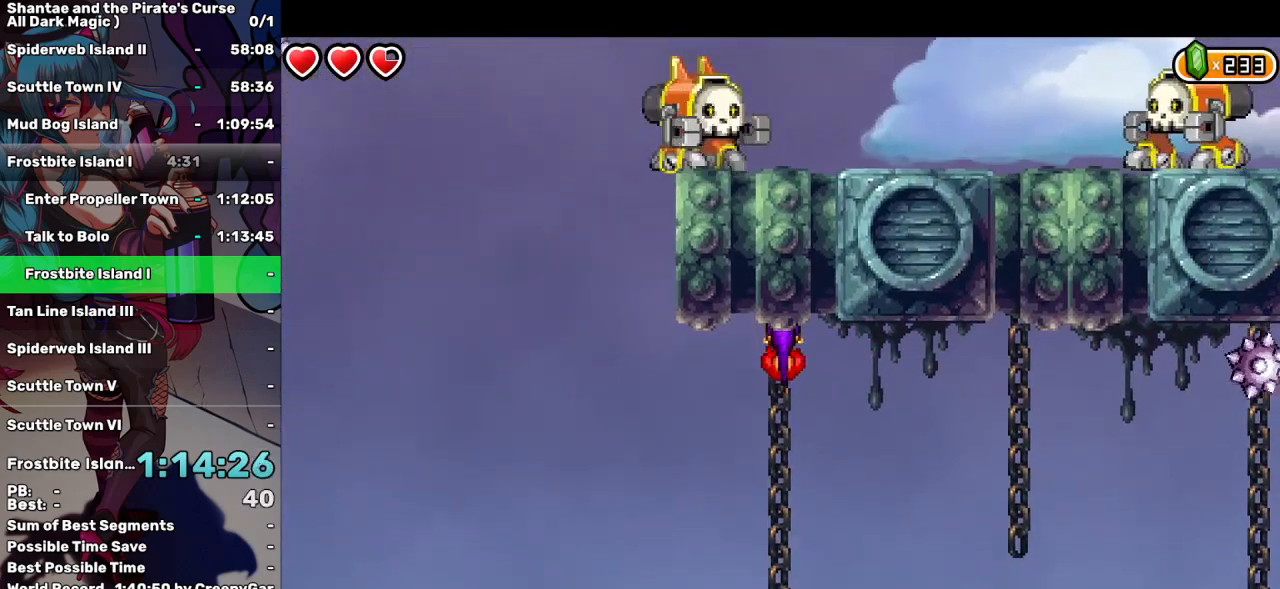
{"keys": ["down"], "events": [[83, "q", "up"], [117, "w", "up"]]}
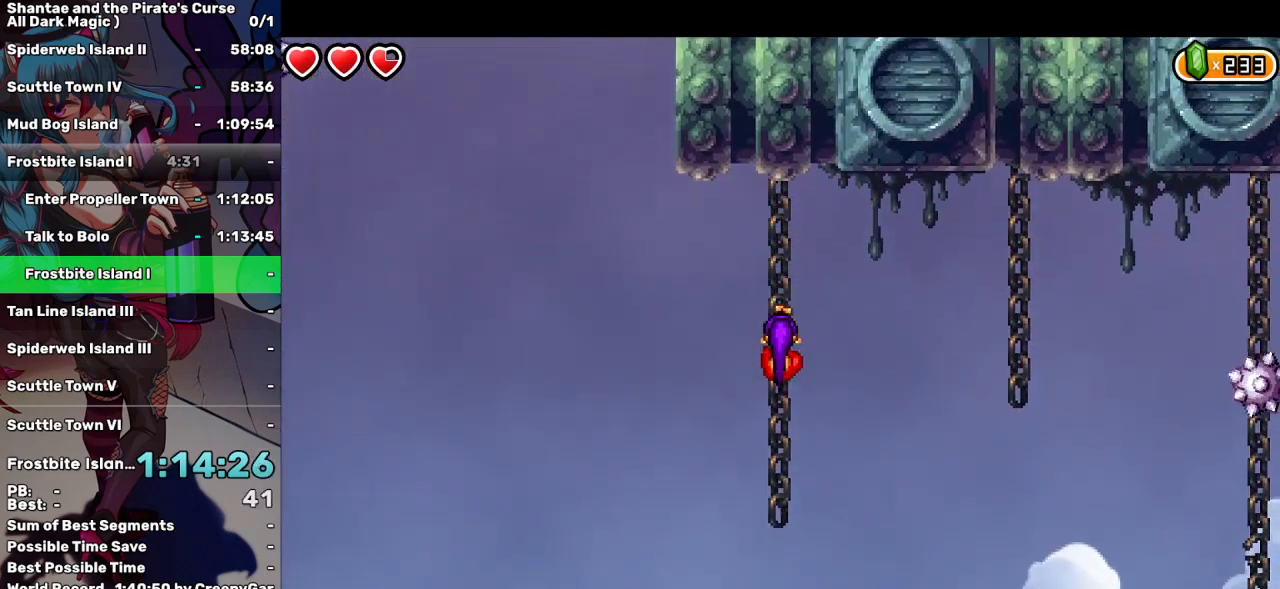
{"keys": ["left", "up"], "events": [[183, "down", "up"], [233, "left", "down"], [233, "up", "down"]]}
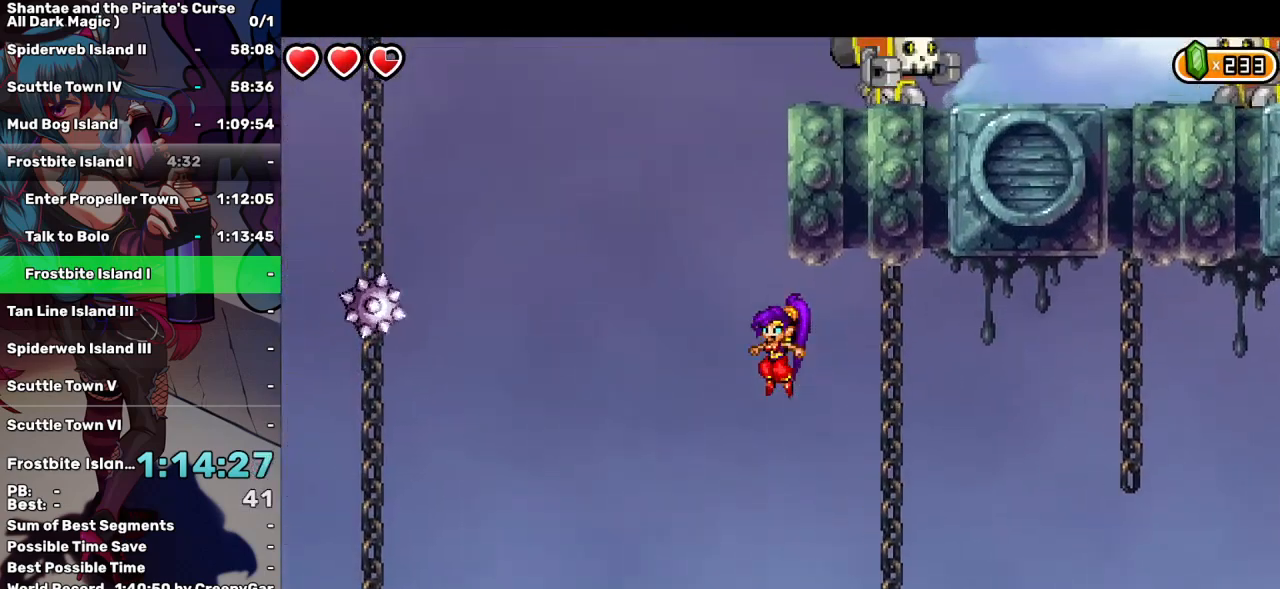
{"keys": ["left", "q", "up"], "events": [[100, "q", "down"]]}
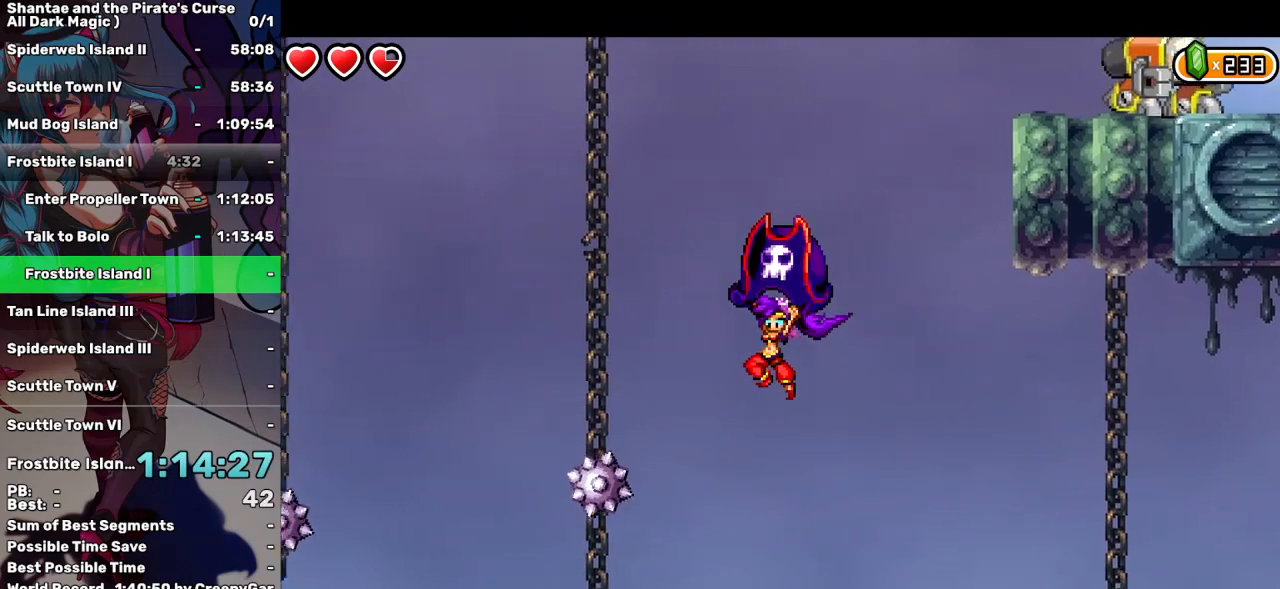
{"keys": [], "events": [[167, "w", "down"], [300, "up", "up"], [350, "d", "down"], [350, "q", "up"], [400, "w", "up"], [500, "d", "up"], [500, "left", "up"]]}
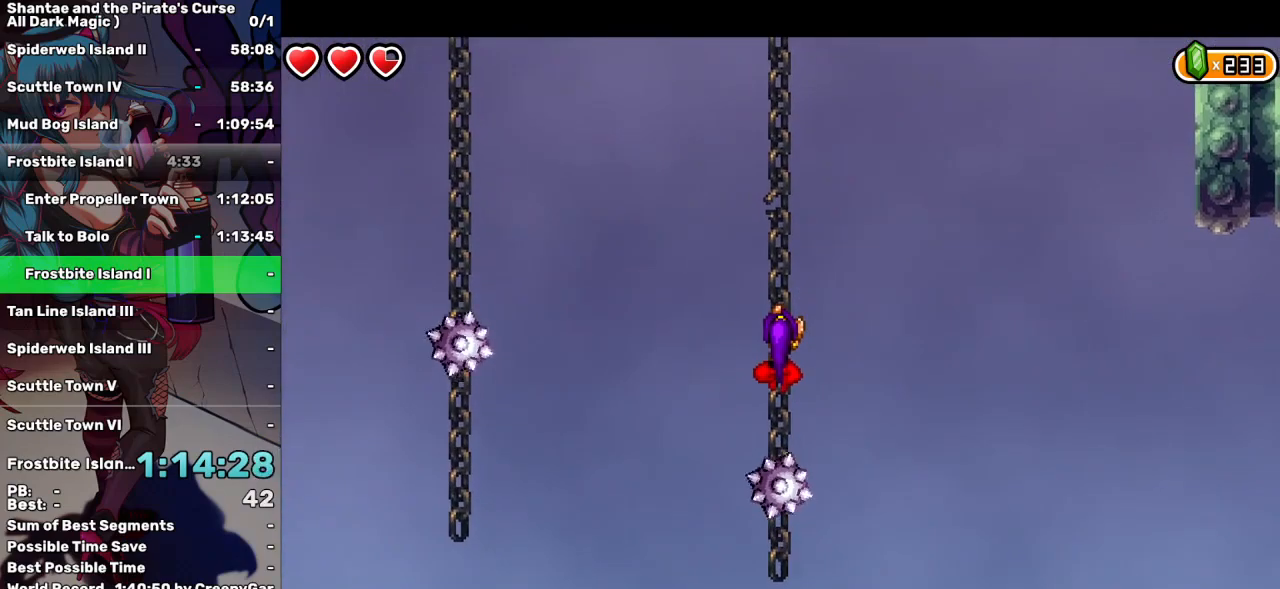
{"keys": ["d", "w"], "events": [[83, "w", "down"], [467, "d", "down"]]}
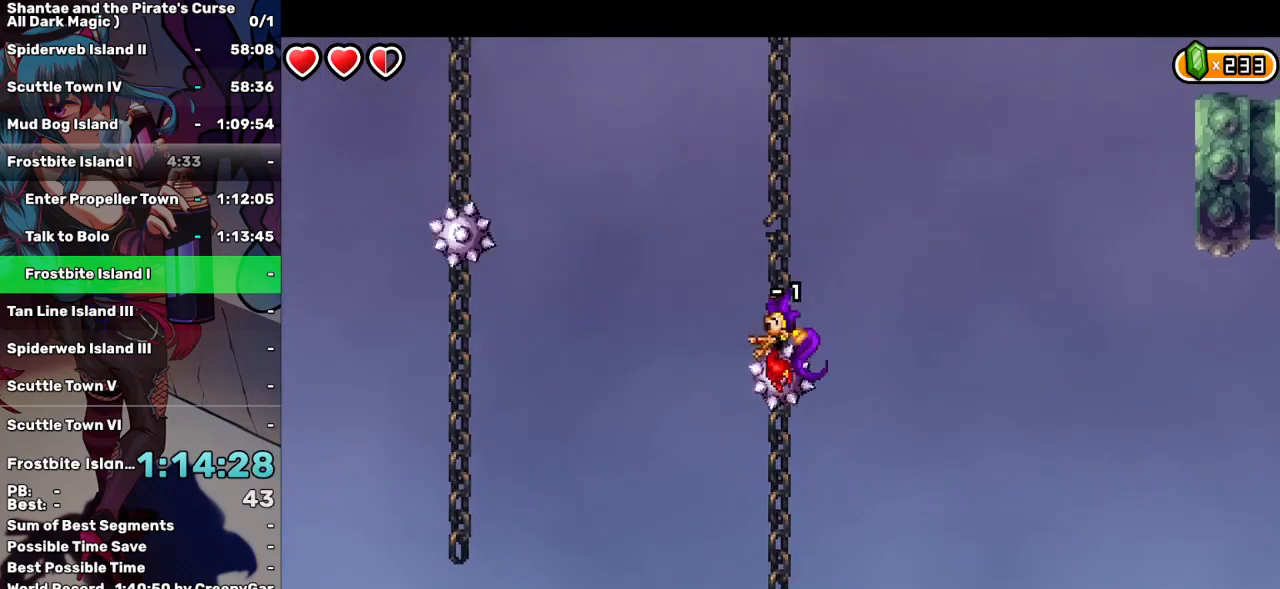
{"keys": ["w"], "events": [[100, "d", "up"], [250, "up", "down"], [433, "up", "up"]]}
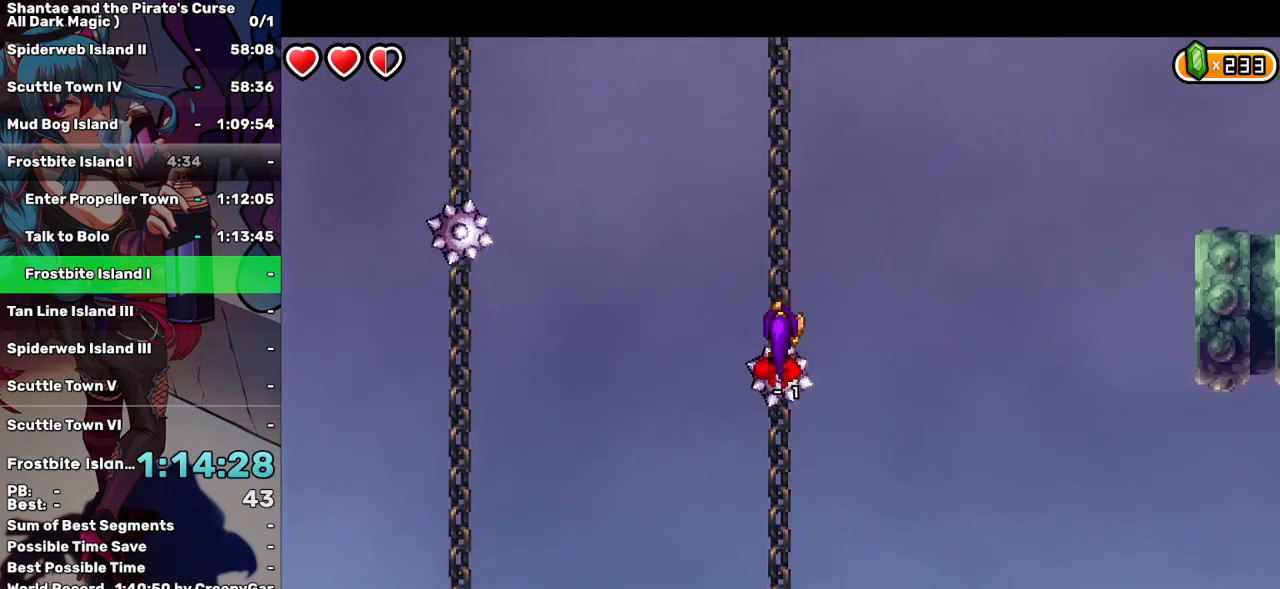
{"keys": ["w"], "events": [[33, "up", "down"], [217, "up", "up"], [350, "up", "down"], [500, "up", "up"]]}
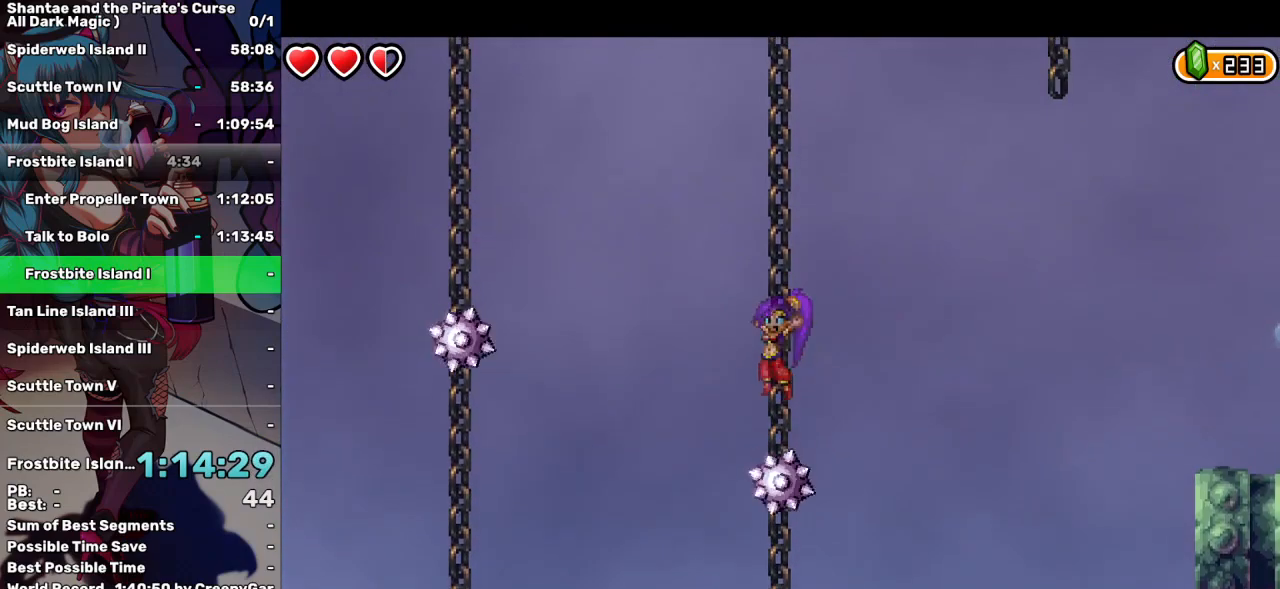
{"keys": ["w"], "events": [[133, "up", "down"], [283, "up", "up"]]}
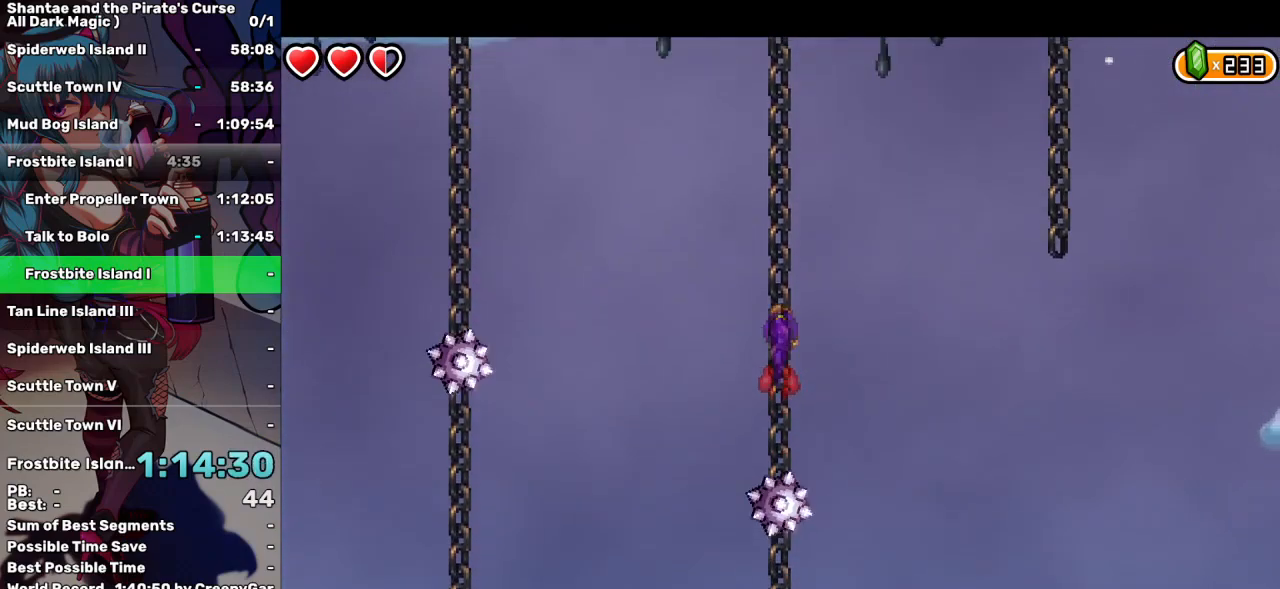
{"keys": ["right", "up"], "events": [[333, "right", "down"], [333, "up", "down"], [433, "w", "up"]]}
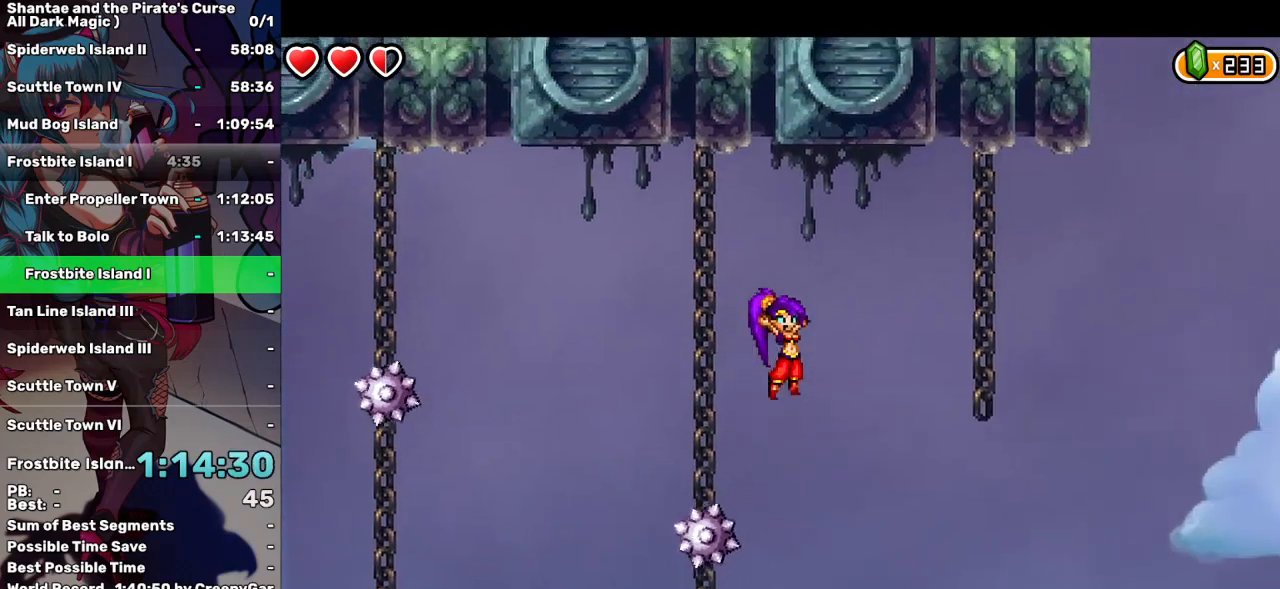
{"keys": ["q", "right", "up", "w"], "events": [[67, "q", "down"], [167, "up", "up"], [500, "up", "down"], [500, "w", "down"]]}
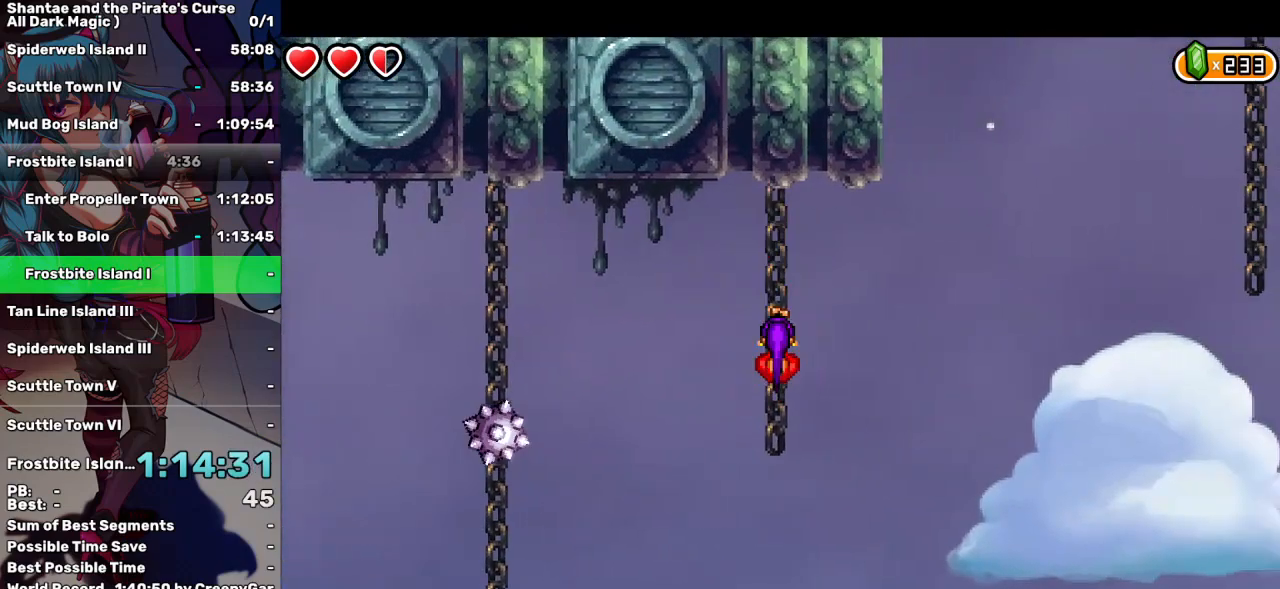
{"keys": ["q", "right"], "events": [[183, "up", "up"], [183, "w", "up"]]}
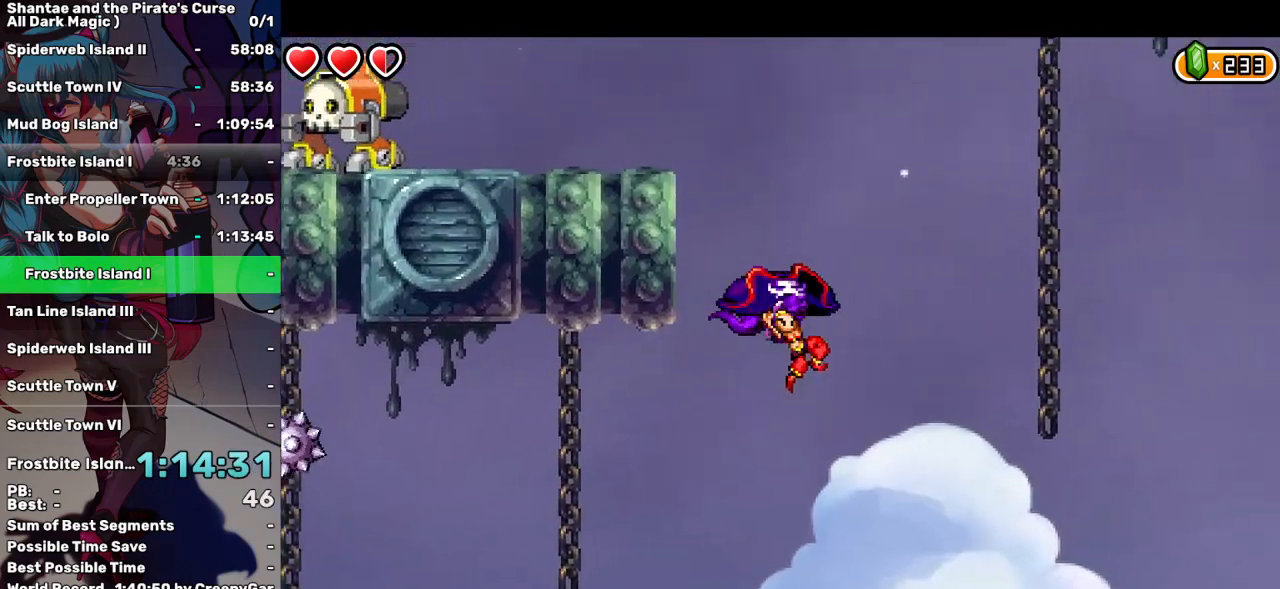
{"keys": ["q", "right"], "events": []}
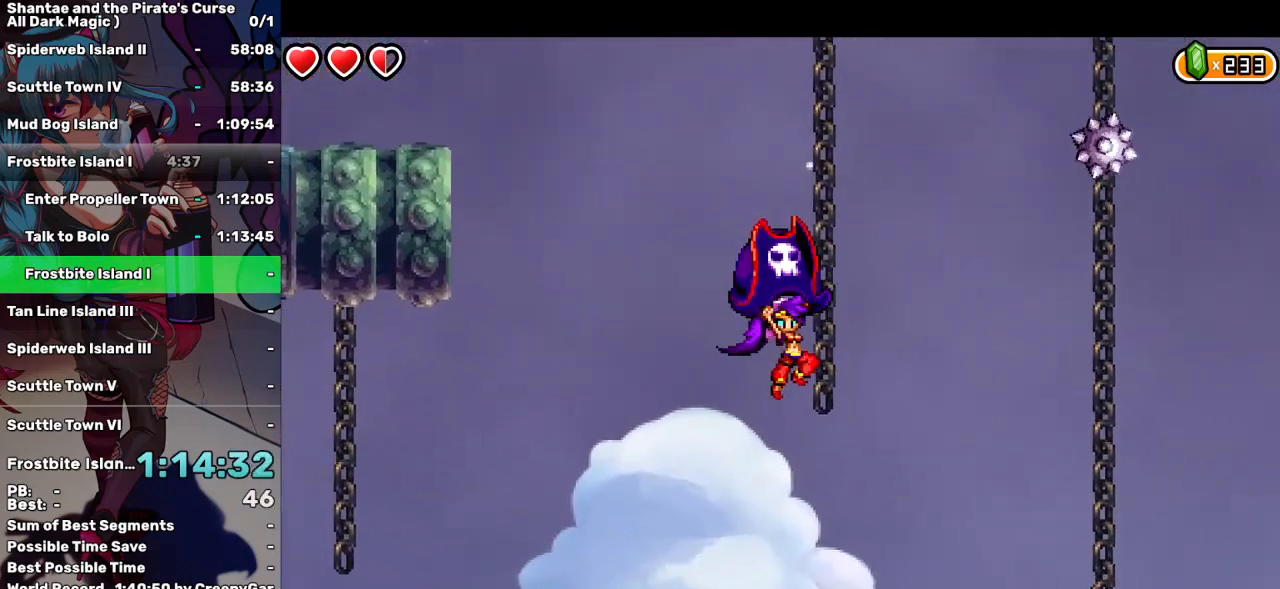
{"keys": ["q", "w"], "events": [[117, "right", "up"], [117, "up", "down"], [117, "w", "down"], [267, "up", "up"]]}
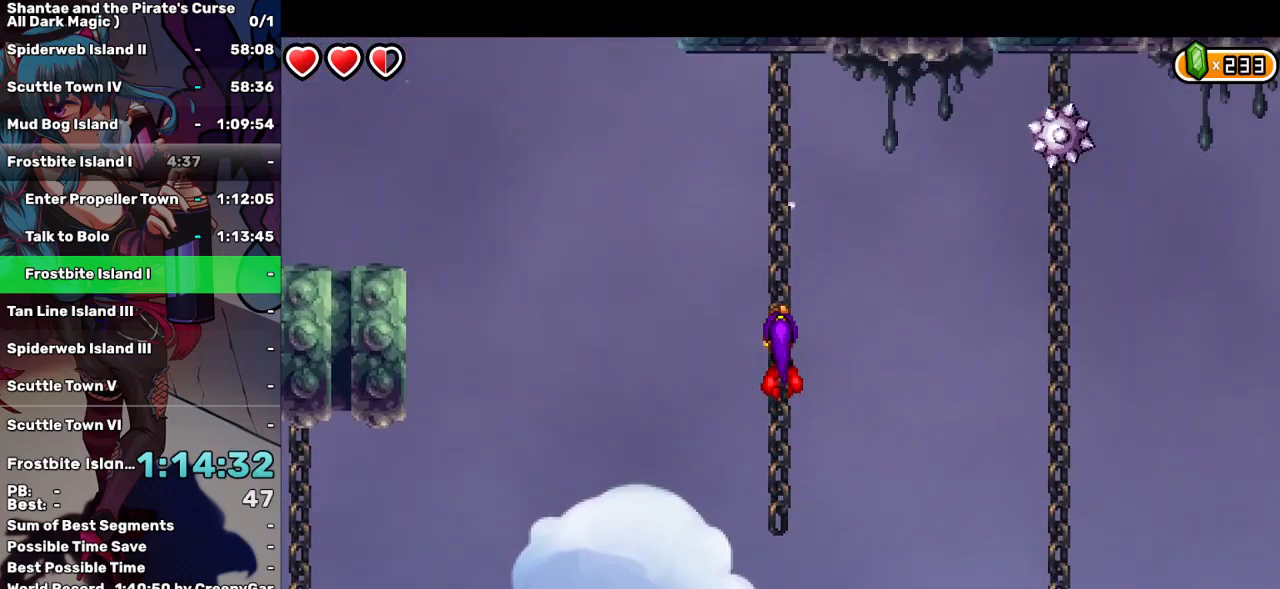
{"keys": ["q"], "events": [[417, "w", "up"]]}